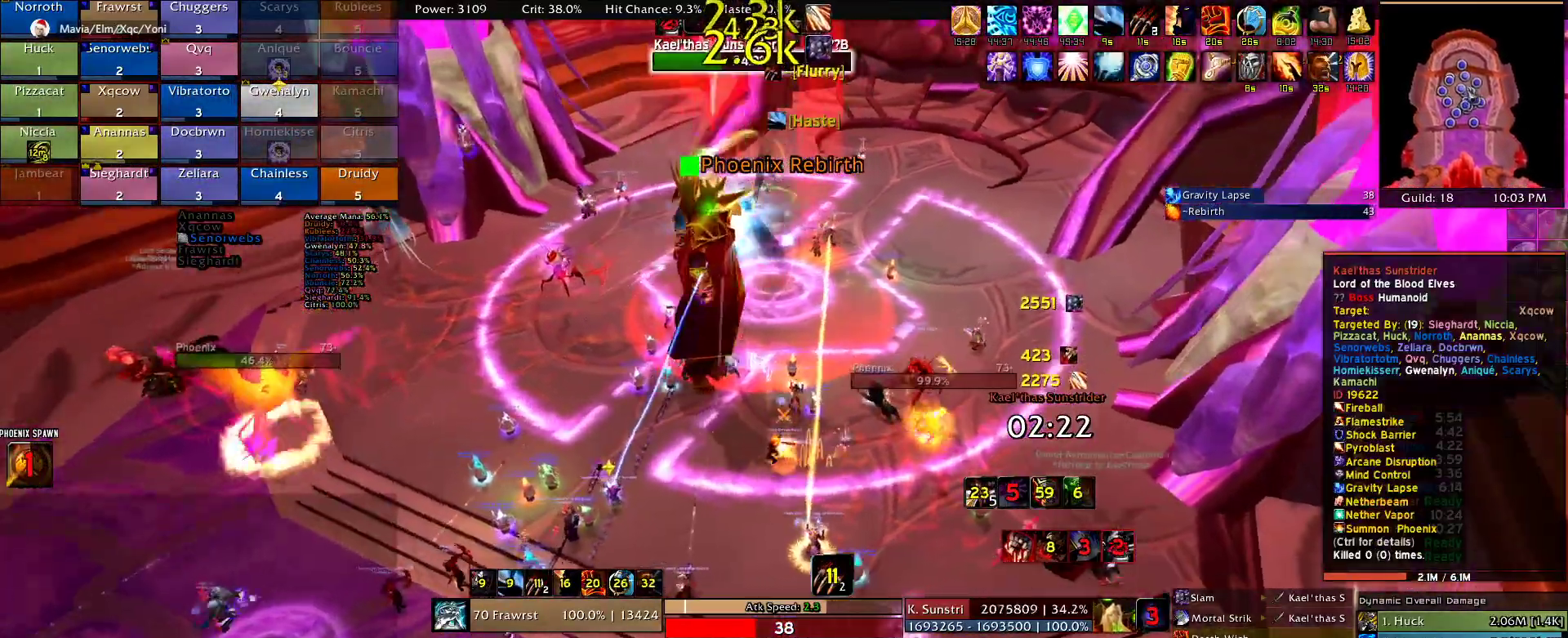
Gameplay with keyboard and mouse; each line is a JSON object with the keys and mouse buttons held at the frame after it. "events" lists presses ("down") and releases ("up") of "1", "2", "3", "4", "5", "a", "alt", "c", "caps_lock", "ctrl", "d", "e", "f", "g", "q", "r", "s", "shift", "t", "tab", "v", "w", "x", "z", "mouse_left", "mouse_wheel" and "mouse_right" between this image and that frame as [ms after this image, input, new state], when the widget could be followed in between. "mouse_left", "mouse_wheel", "mouse_right" = the "left", "wheel", "right" buttons of the "mouse" list. No other keys are recorded. "wheel" means that the mouse wheel is clicked or scrolled. Mouse movement is not recorded.
{"keys": ["a"], "mouse": ["right"], "events": [[34, "mouse_right", "up"], [84, "mouse_right", "down"]]}
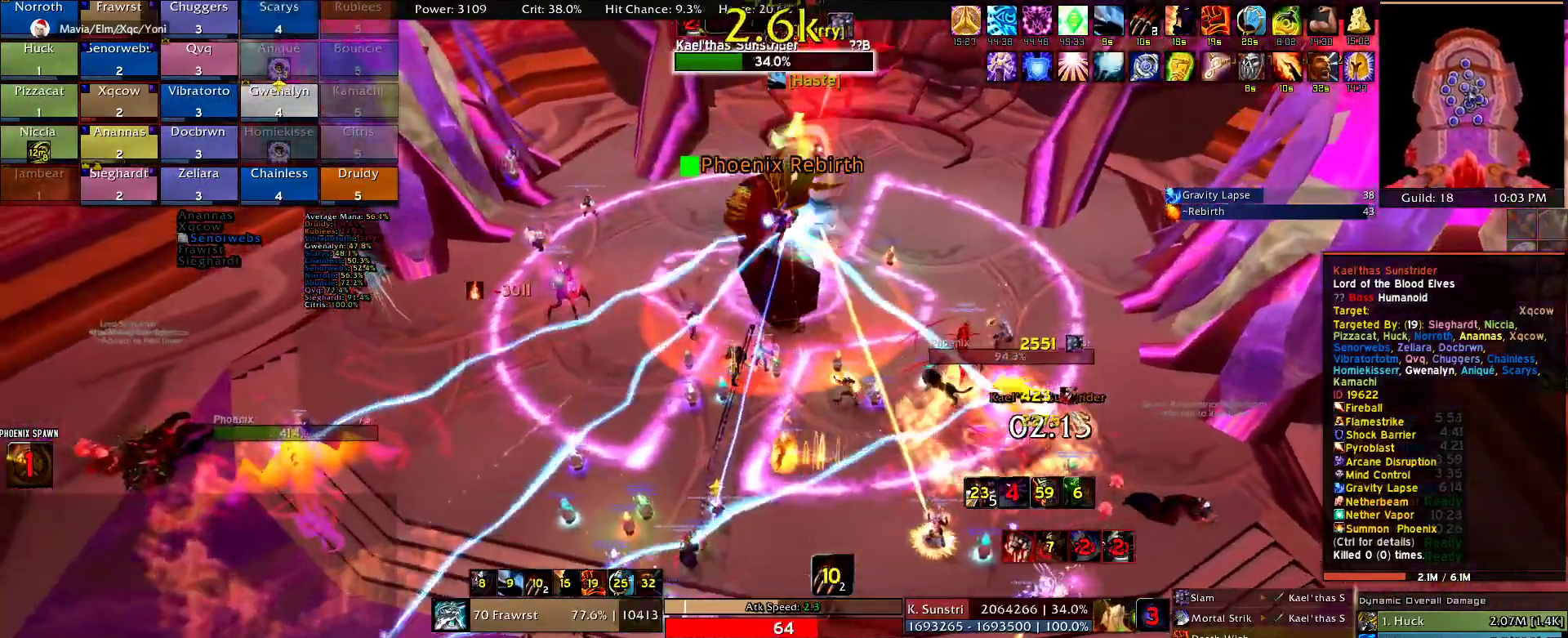
{"keys": ["2"], "mouse": ["right"], "events": [[284, "a", "up"], [417, "2", "down"]]}
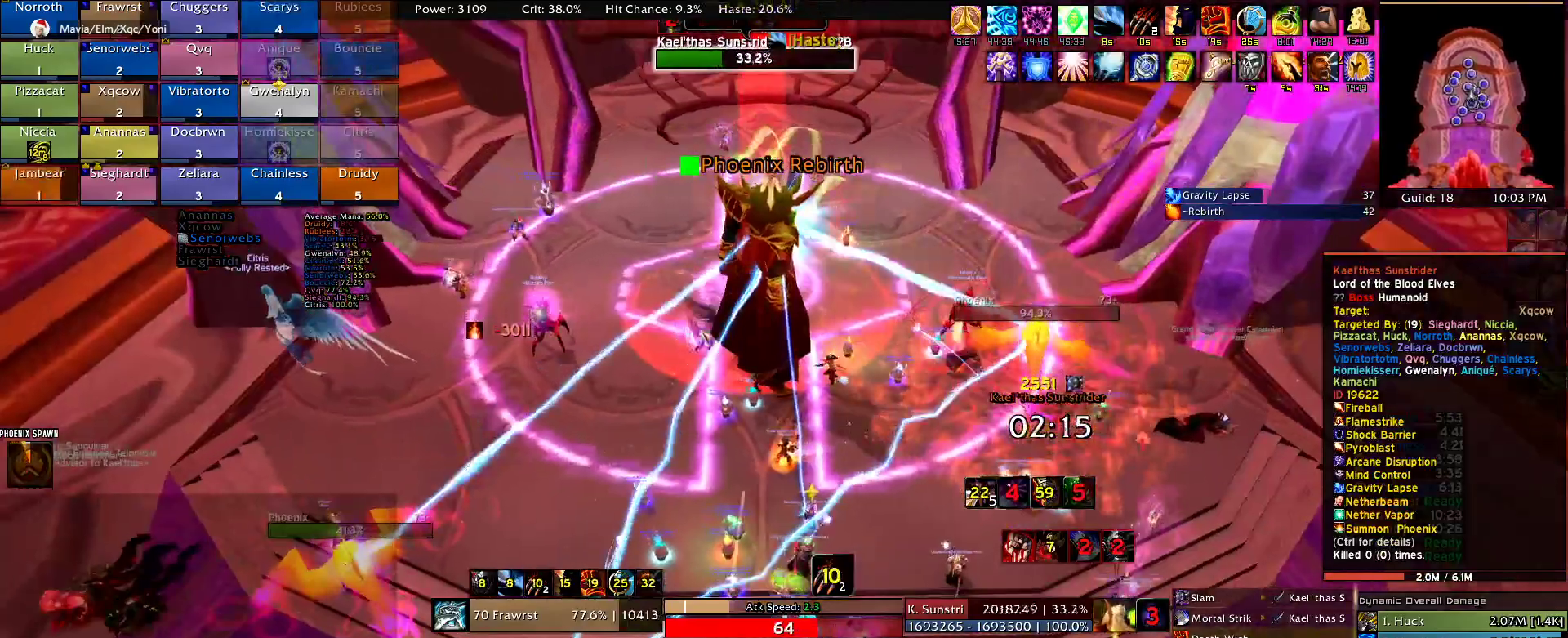
{"keys": ["a"], "mouse": ["right"], "events": [[17, "2", "up"], [67, "2", "down"], [150, "2", "up"], [300, "a", "down"], [350, "e", "down"], [434, "e", "up"]]}
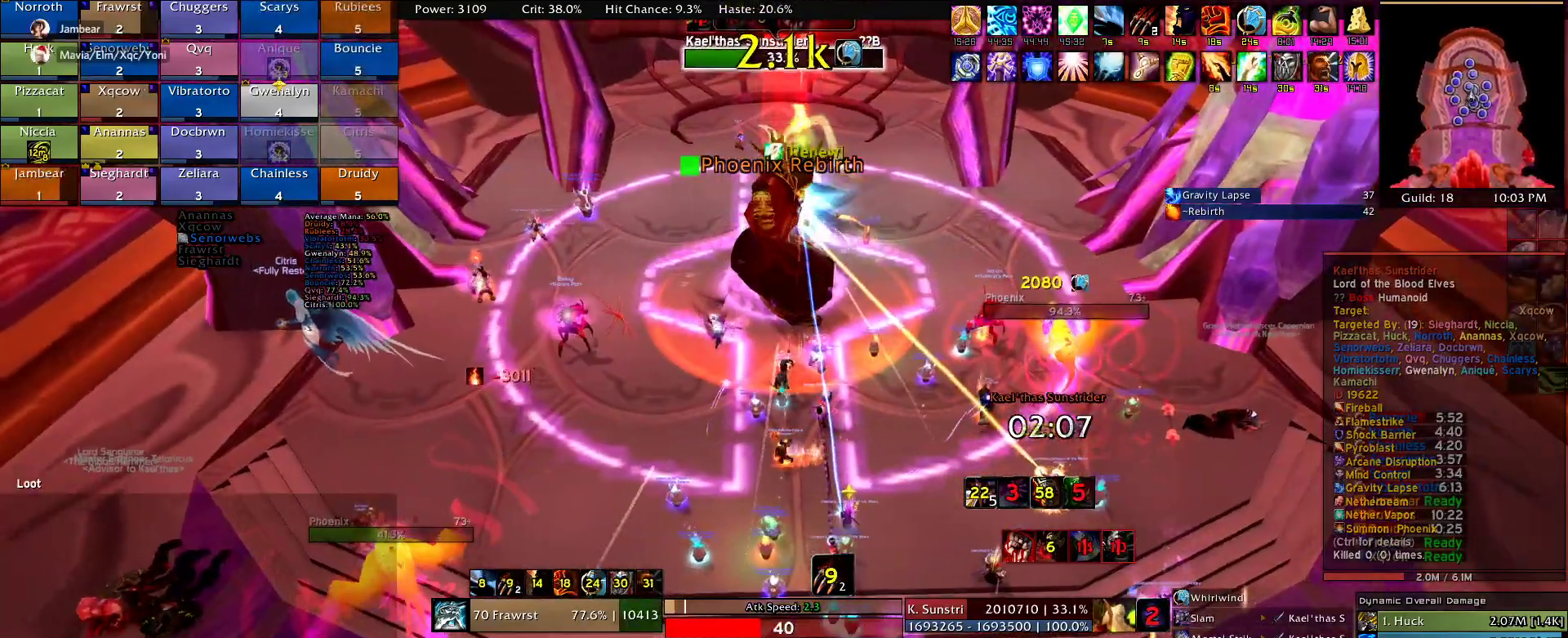
{"keys": ["a"], "mouse": ["right"], "events": [[34, "e", "down"], [117, "e", "up"], [217, "e", "down"], [317, "e", "up"], [350, "e", "down"], [450, "e", "up"]]}
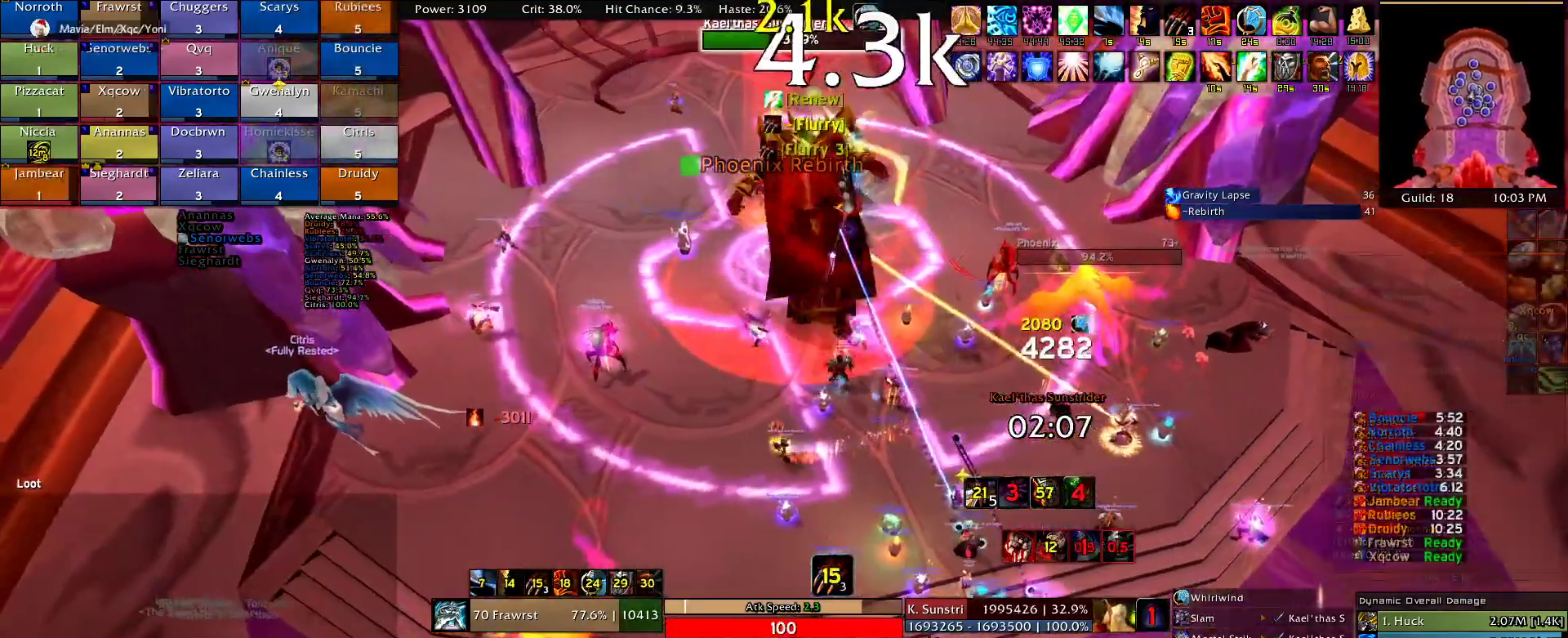
{"keys": ["a"], "mouse": ["right"], "events": [[50, "e", "down"], [134, "e", "up"], [184, "e", "down"], [284, "e", "up"], [384, "e", "down"], [467, "e", "up"]]}
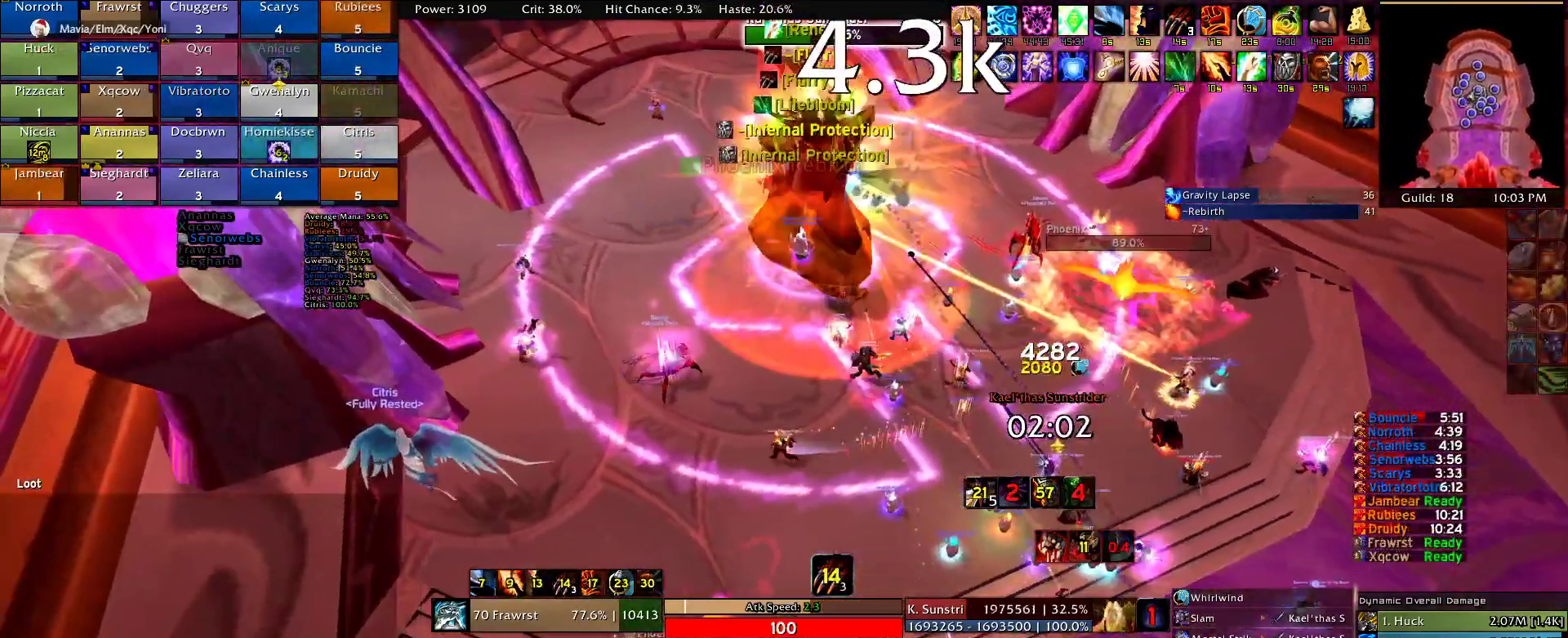
{"keys": ["a"], "mouse": ["right"], "events": [[17, "alt", "down"], [67, "e", "down"], [100, "alt", "up"], [150, "e", "up"], [200, "e", "down"], [350, "e", "up"], [384, "e", "down"], [484, "e", "up"]]}
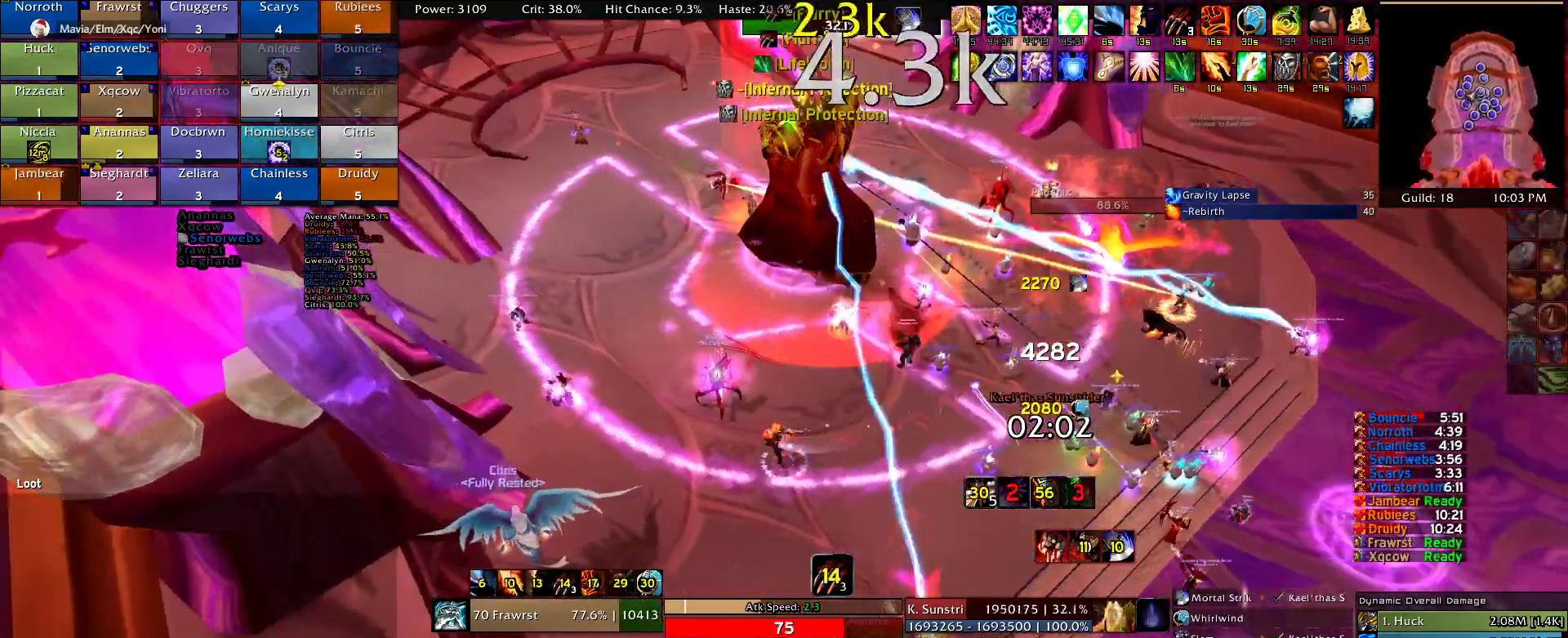
{"keys": [], "mouse": ["right"], "events": [[84, "a", "up"], [84, "e", "down"], [167, "e", "up"], [267, "e", "down"], [350, "e", "up"]]}
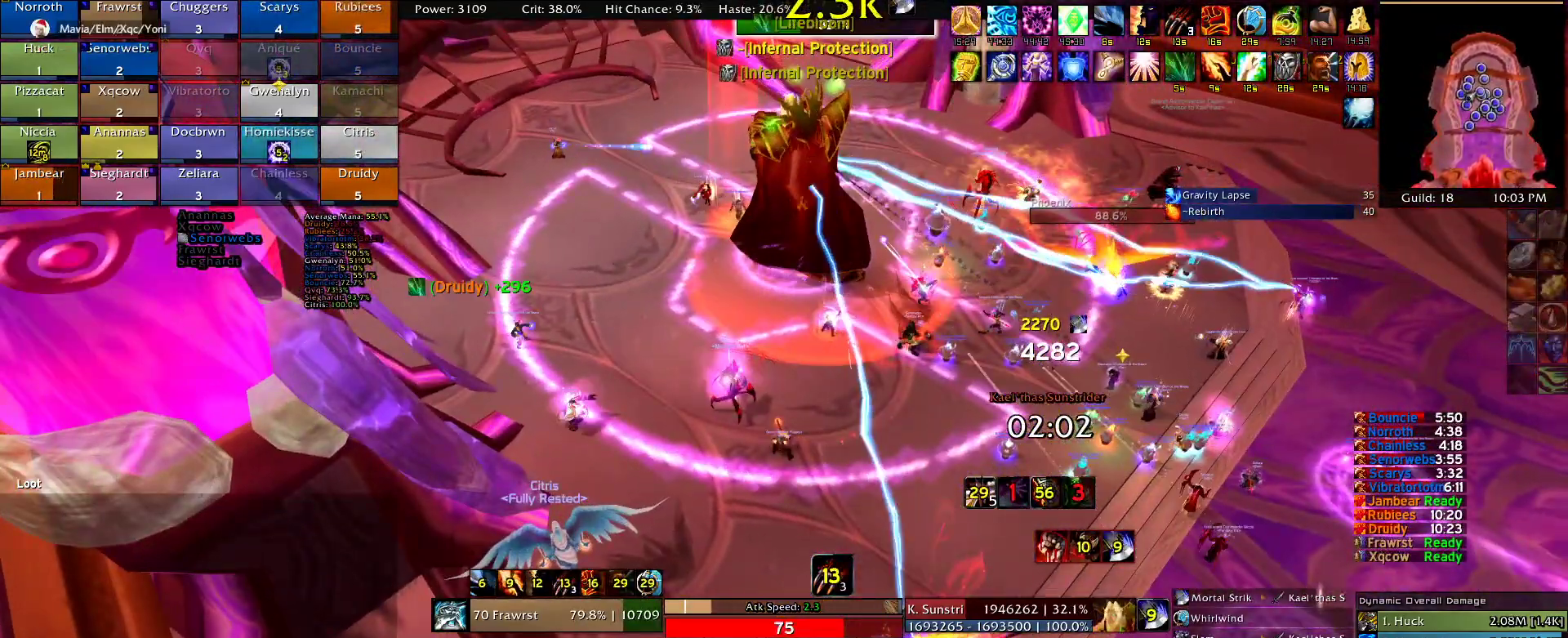
{"keys": [], "mouse": [], "events": [[134, "mouse_right", "up"]]}
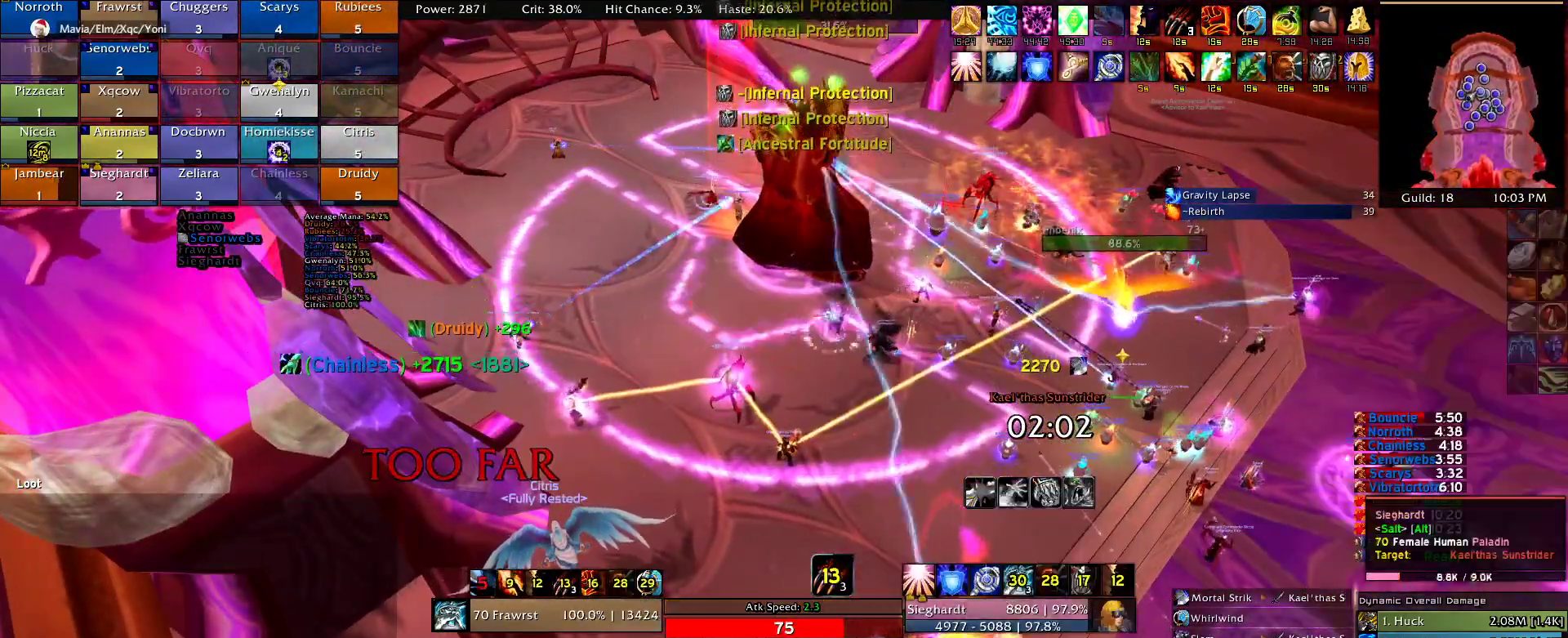
{"keys": [], "mouse": [], "events": [[67, "r", "down"], [150, "r", "up"]]}
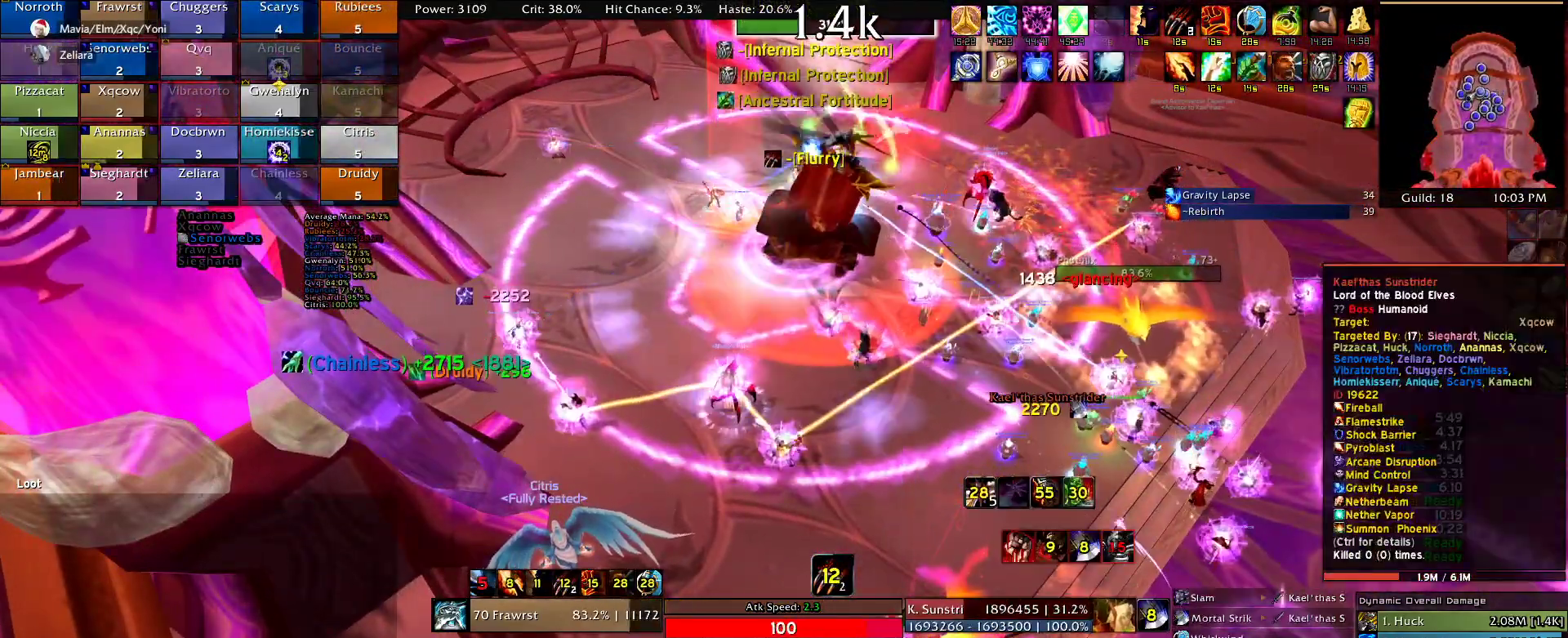
{"keys": [], "mouse": [], "events": [[34, "e", "down"], [117, "e", "up"], [217, "e", "down"], [317, "e", "up"], [400, "e", "down"], [500, "e", "up"]]}
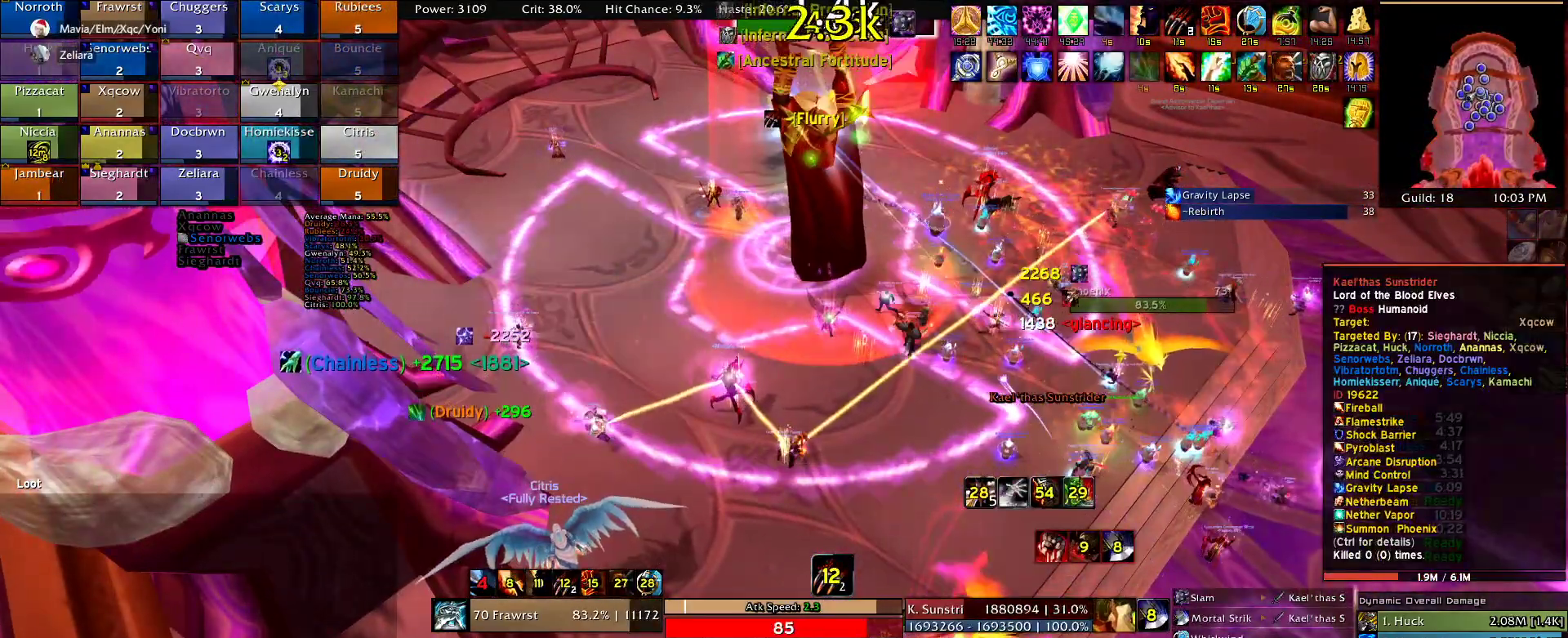
{"keys": ["e"], "mouse": [], "events": [[50, "e", "down"], [134, "e", "up"], [234, "e", "down"], [334, "e", "up"], [417, "e", "down"]]}
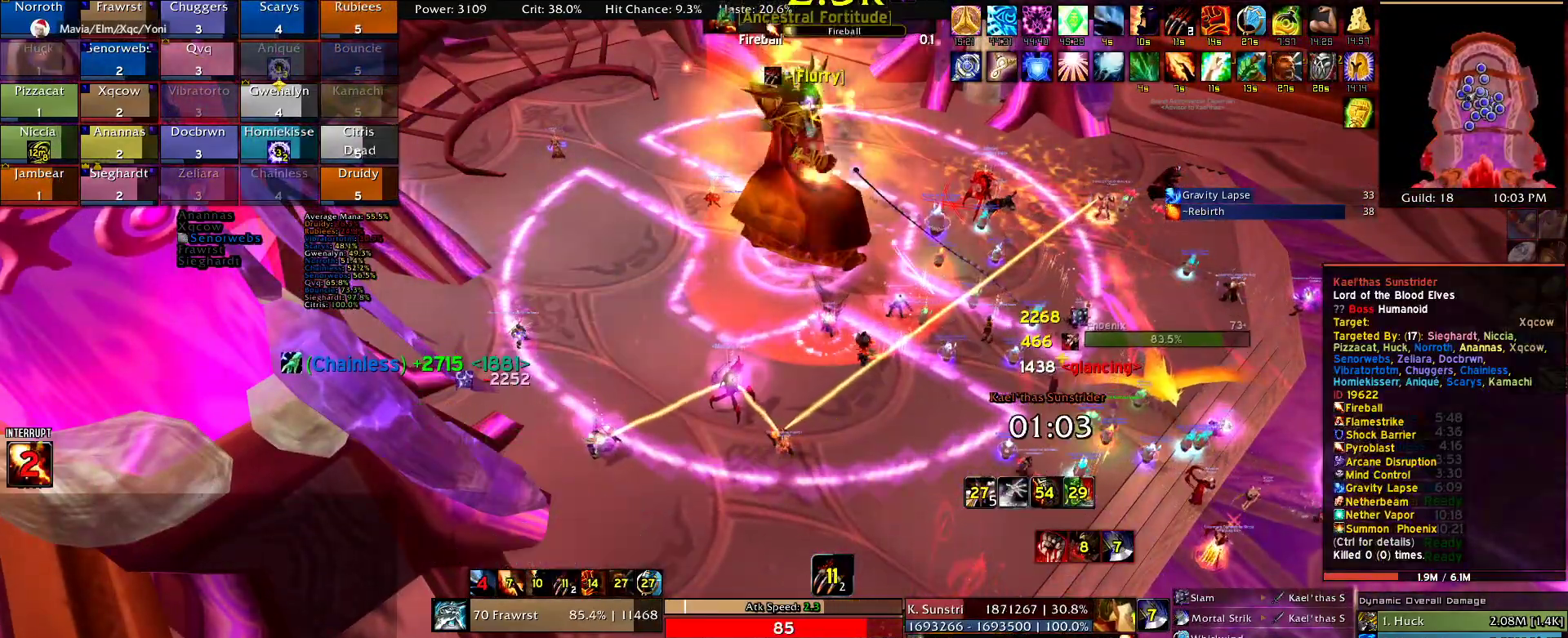
{"keys": [], "mouse": [], "events": [[17, "e", "up"], [67, "e", "down"], [150, "e", "up"], [200, "alt", "down"], [300, "e", "down"], [384, "alt", "up"], [384, "e", "up"]]}
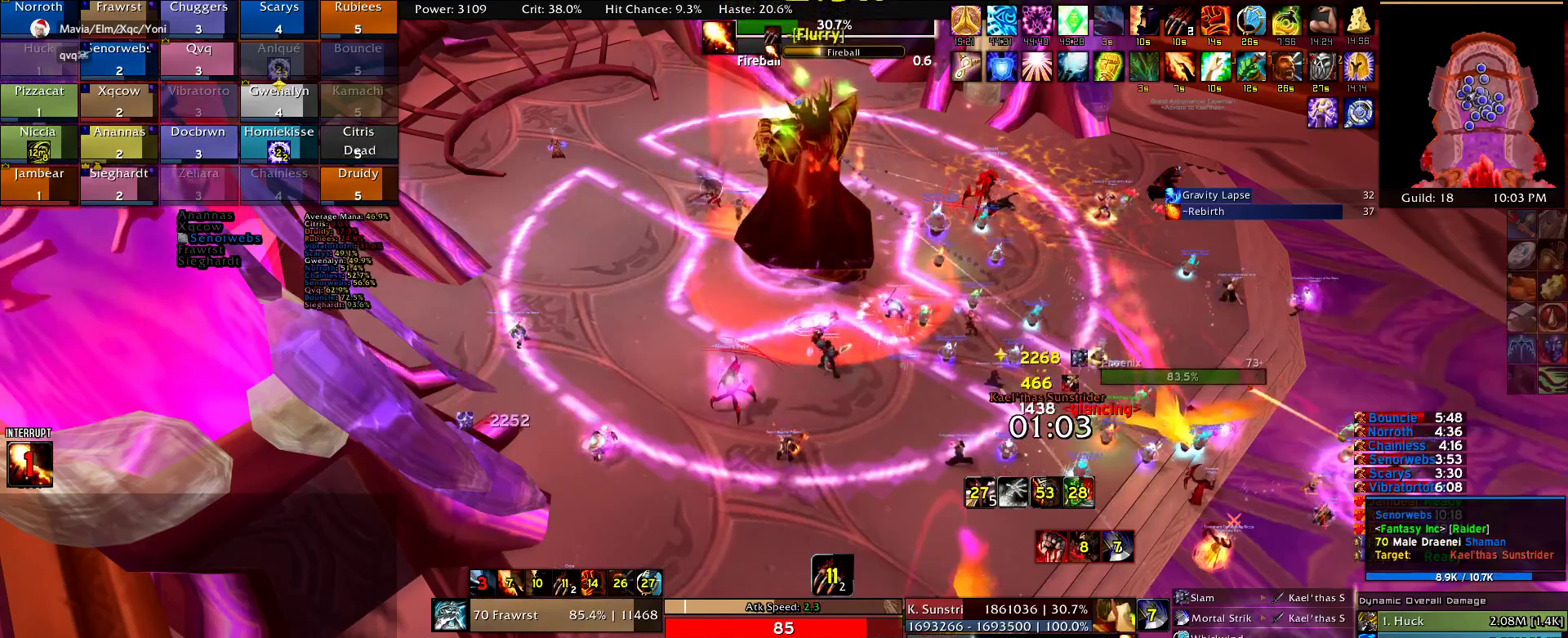
{"keys": [], "mouse": [], "events": [[267, "alt", "down"], [317, "3", "down"], [400, "3", "up"], [400, "alt", "up"]]}
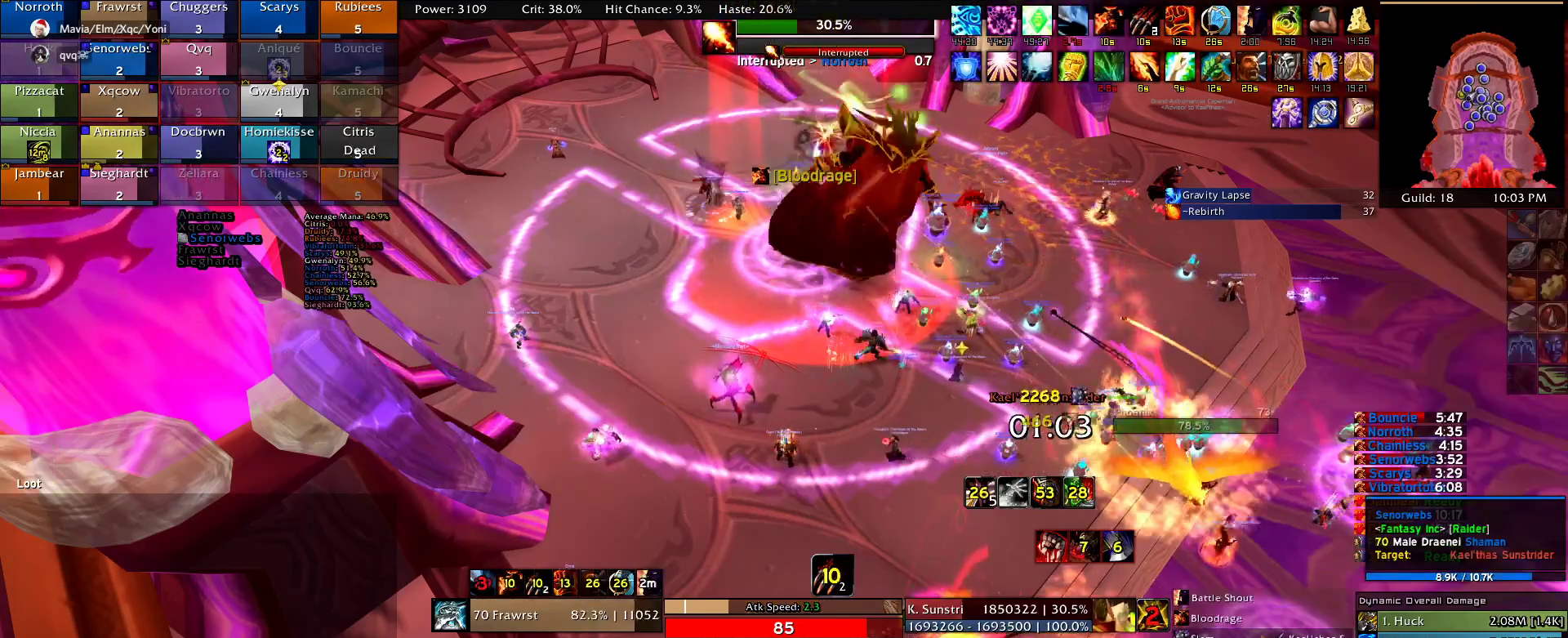
{"keys": [], "mouse": [], "events": []}
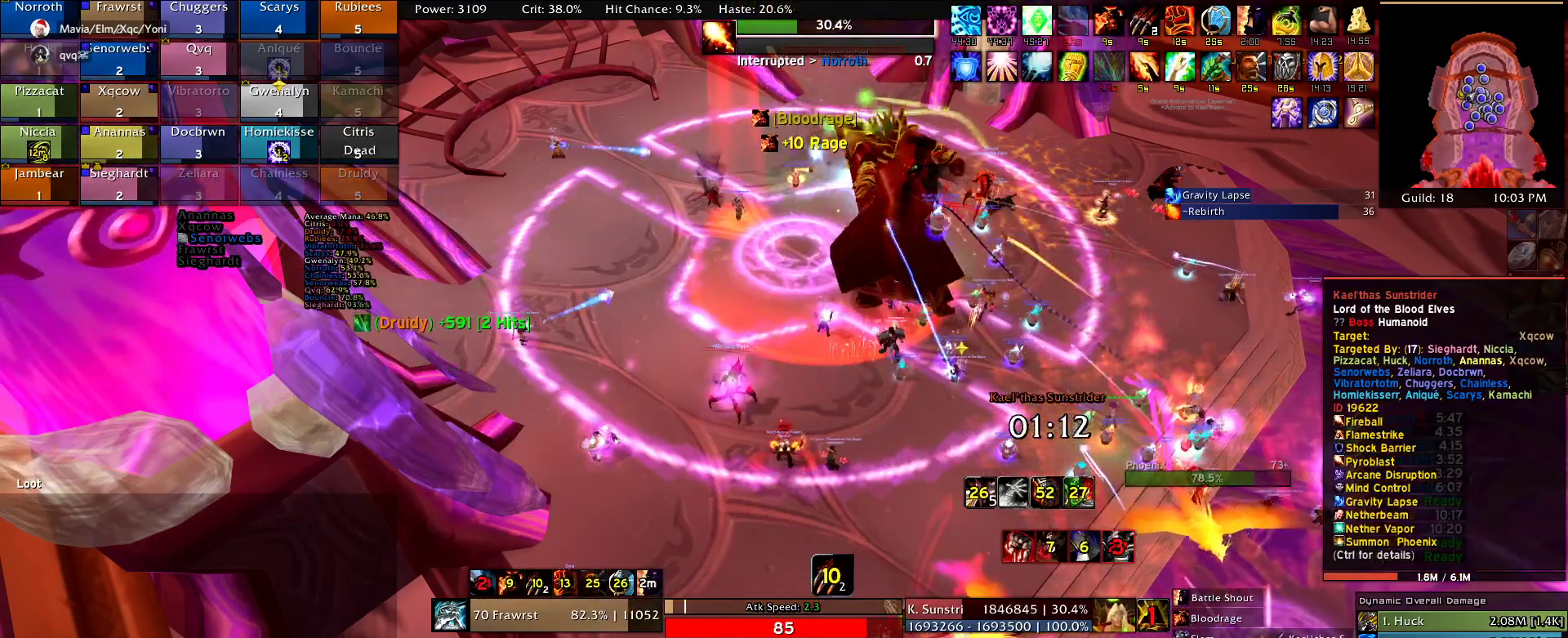
{"keys": [], "mouse": [], "events": [[150, "r", "down"], [300, "r", "up"], [350, "r", "down"], [434, "r", "up"]]}
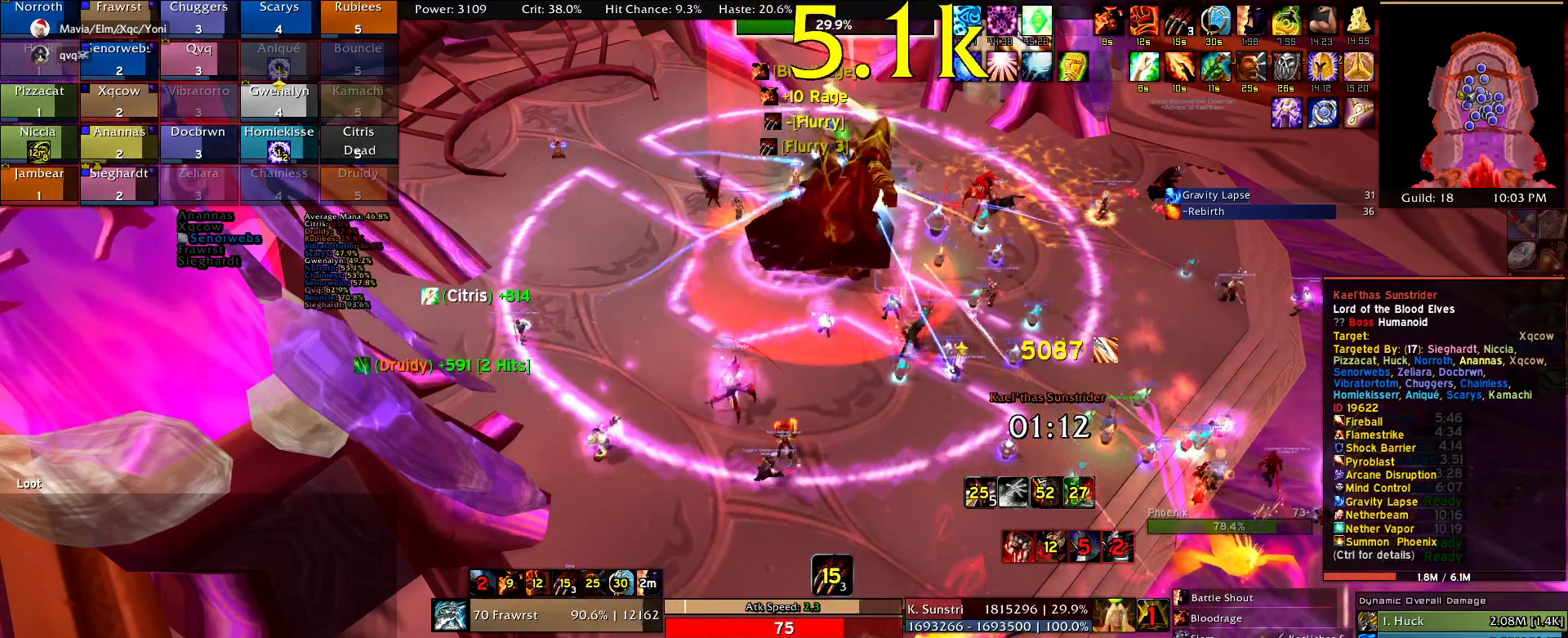
{"keys": [], "mouse": [], "events": [[34, "r", "down"], [117, "r", "up"], [217, "r", "down"], [317, "r", "up"]]}
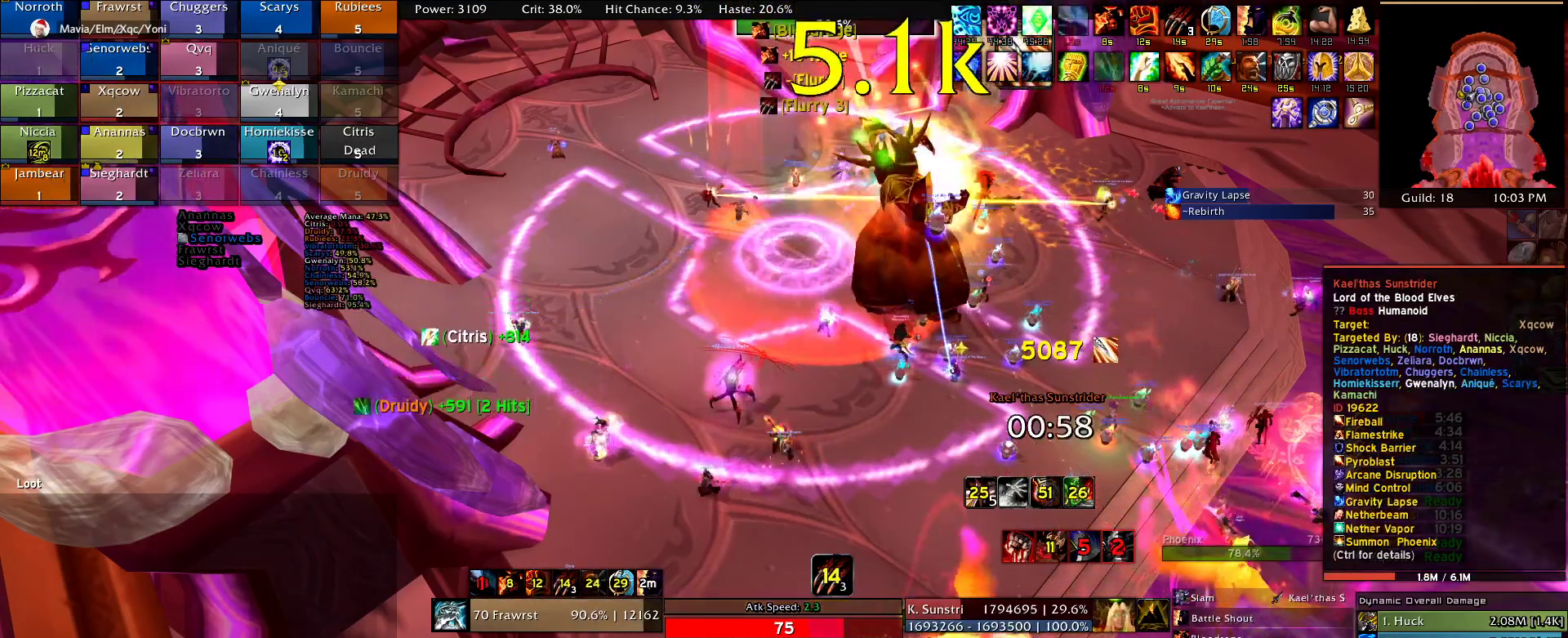
{"keys": [], "mouse": [], "events": [[134, "e", "down"], [284, "e", "up"], [367, "e", "down"], [467, "e", "up"]]}
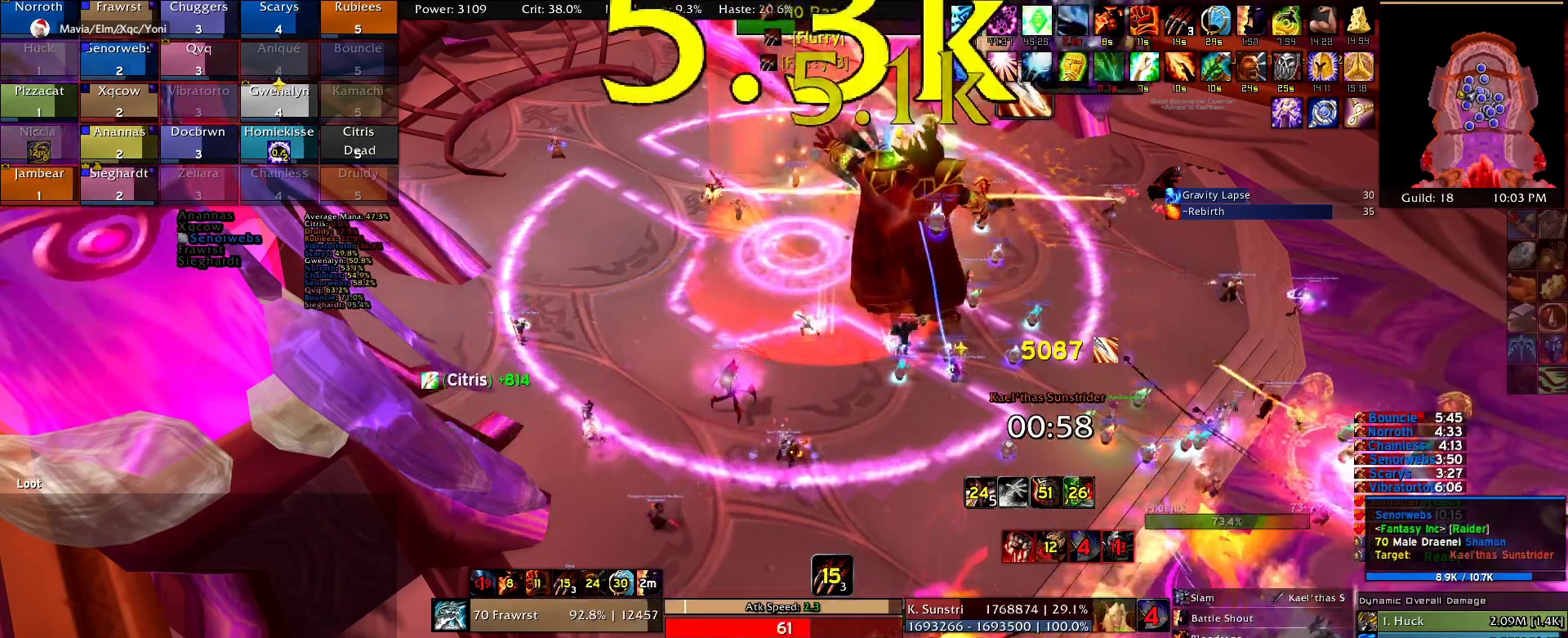
{"keys": [], "mouse": [], "events": [[17, "e", "down"], [150, "e", "up"], [200, "e", "down"], [334, "e", "up"], [384, "e", "down"], [484, "e", "up"]]}
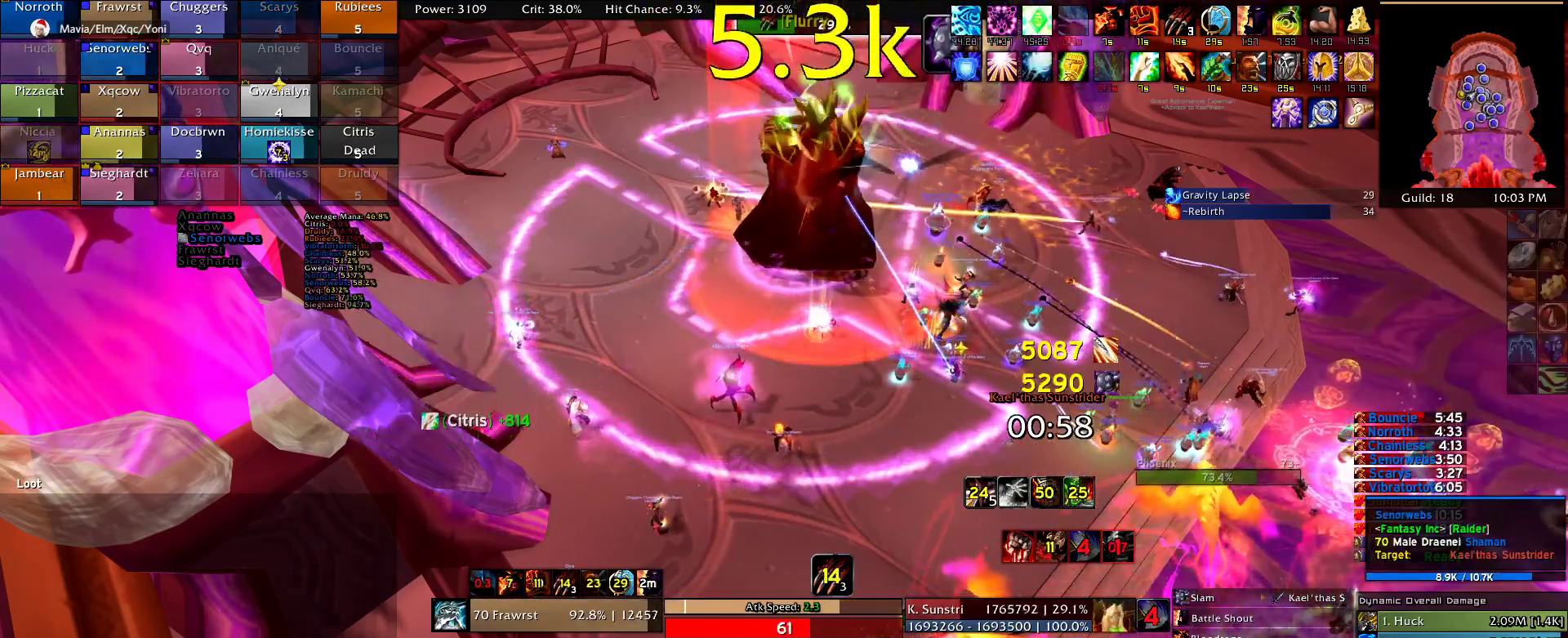
{"keys": [], "mouse": [], "events": [[84, "e", "down"], [167, "e", "up"], [217, "e", "down"], [350, "e", "up"], [400, "e", "down"], [500, "e", "up"]]}
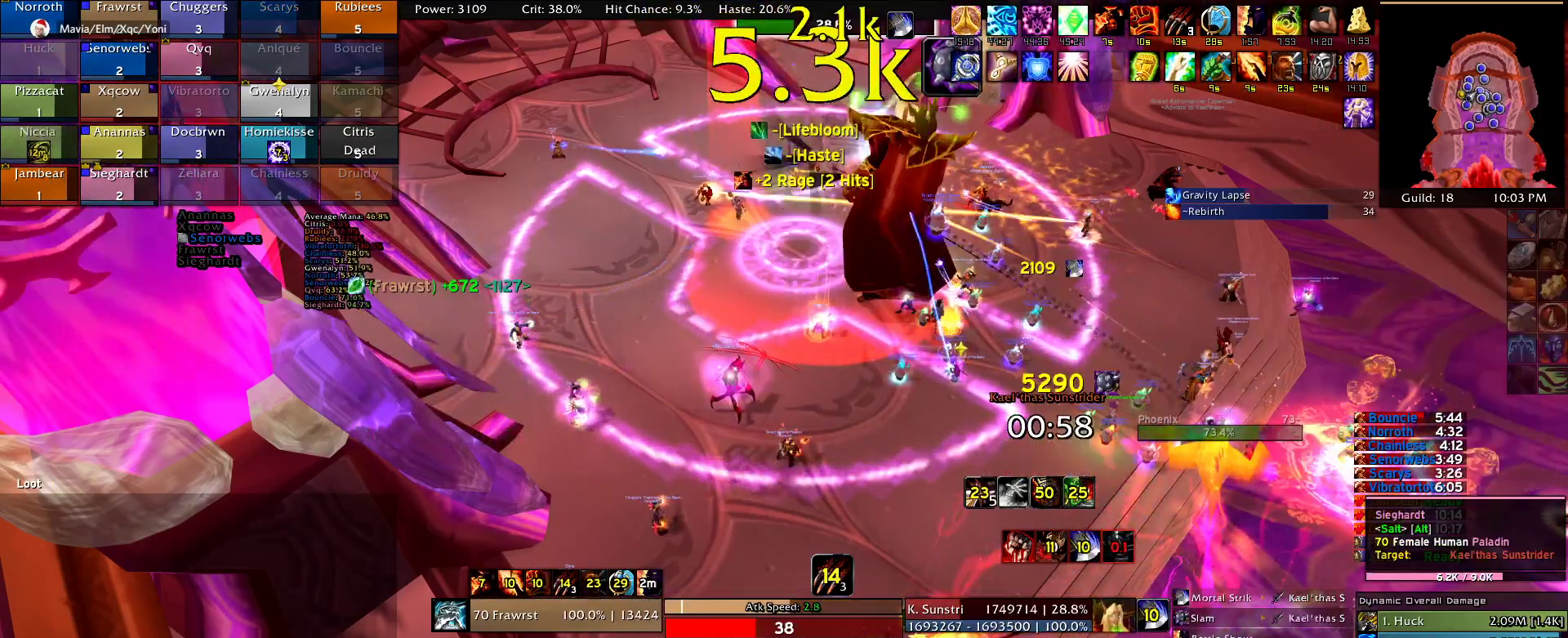
{"keys": ["e"], "mouse": [], "events": [[50, "alt", "down"], [100, "e", "down"], [184, "alt", "up"], [184, "e", "up"], [284, "e", "down"], [367, "e", "up"], [467, "e", "down"]]}
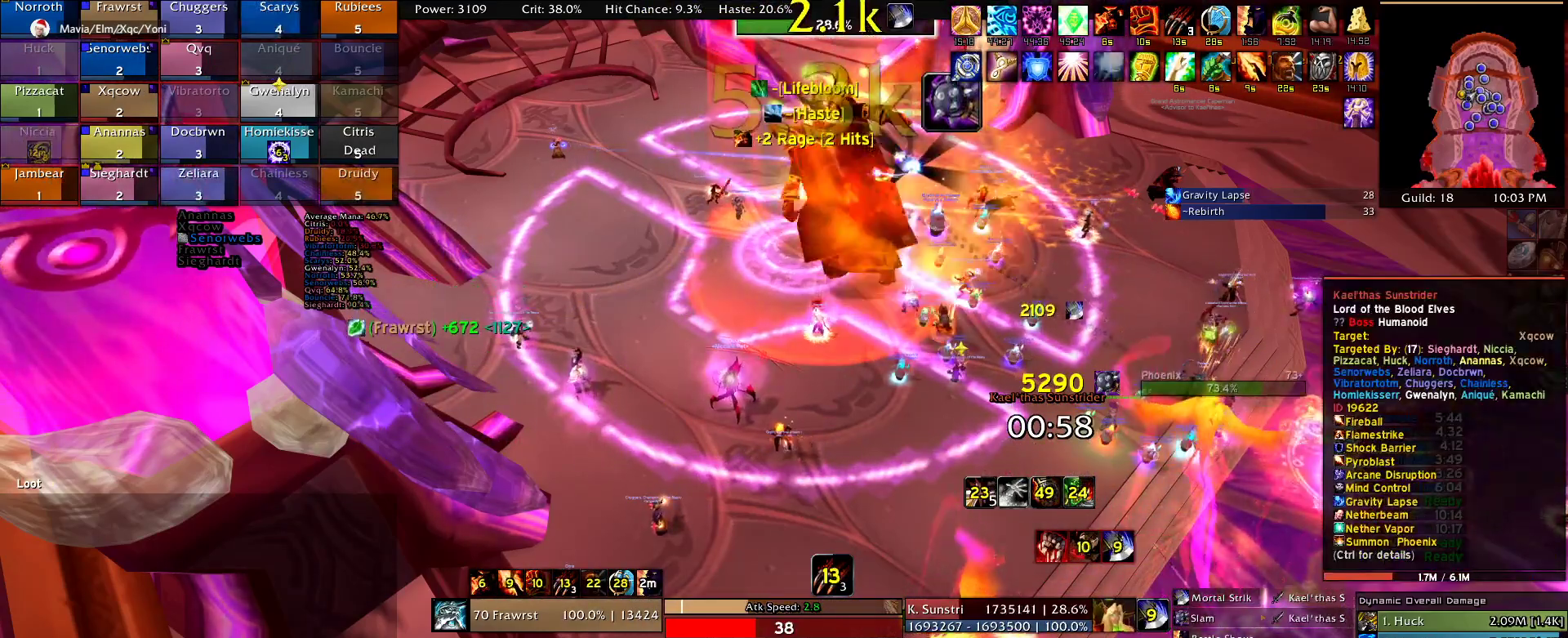
{"keys": ["e"], "mouse": [], "events": [[67, "e", "up"], [150, "e", "down"], [250, "e", "up"], [300, "e", "down"], [434, "e", "up"], [484, "e", "down"]]}
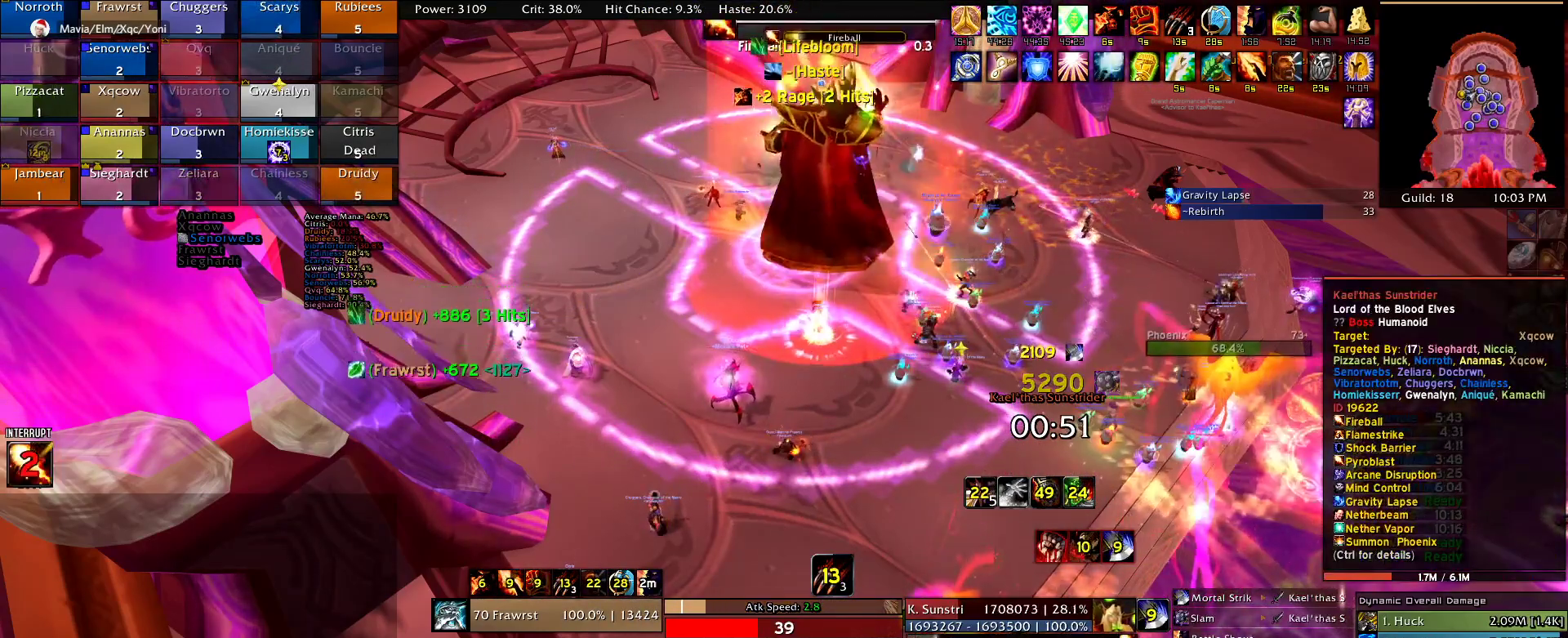
{"keys": ["r"], "mouse": [], "events": [[117, "e", "up"], [167, "e", "down"], [317, "e", "up"], [500, "r", "down"]]}
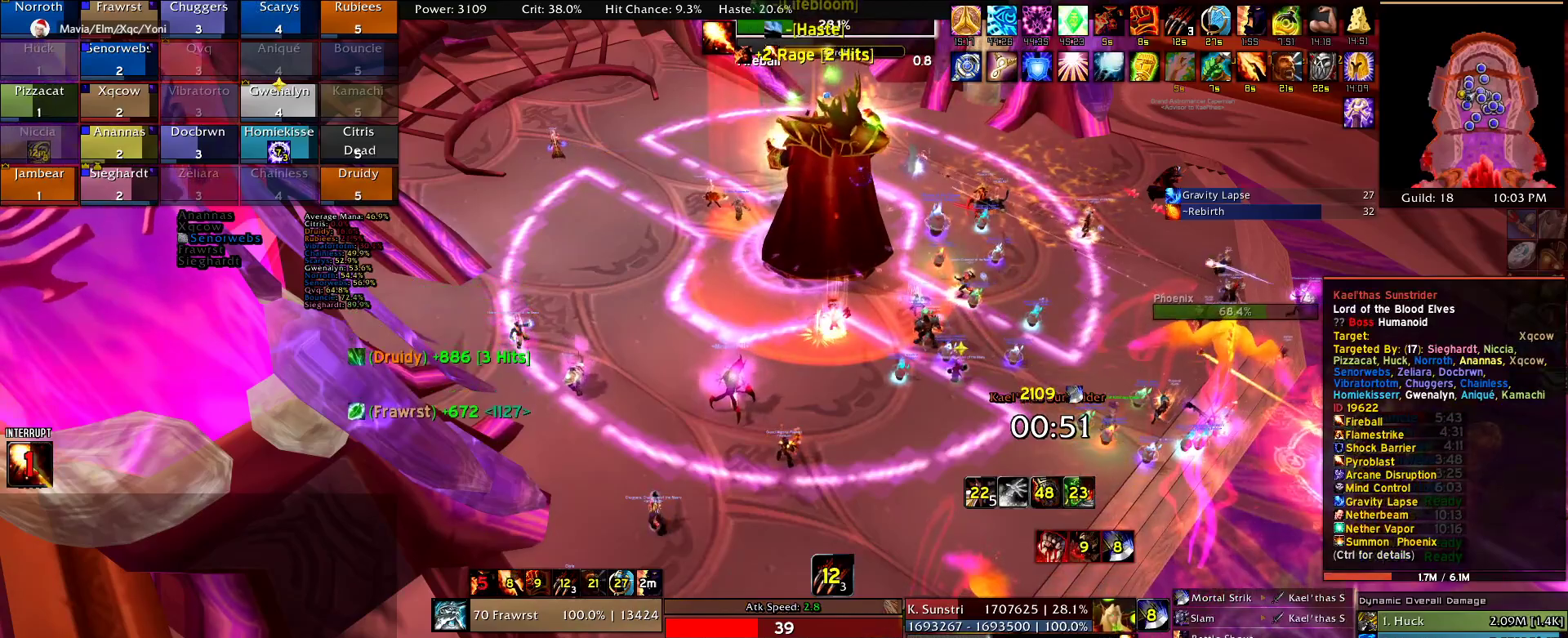
{"keys": [], "mouse": [], "events": [[134, "r", "up"], [234, "r", "down"], [334, "r", "up"]]}
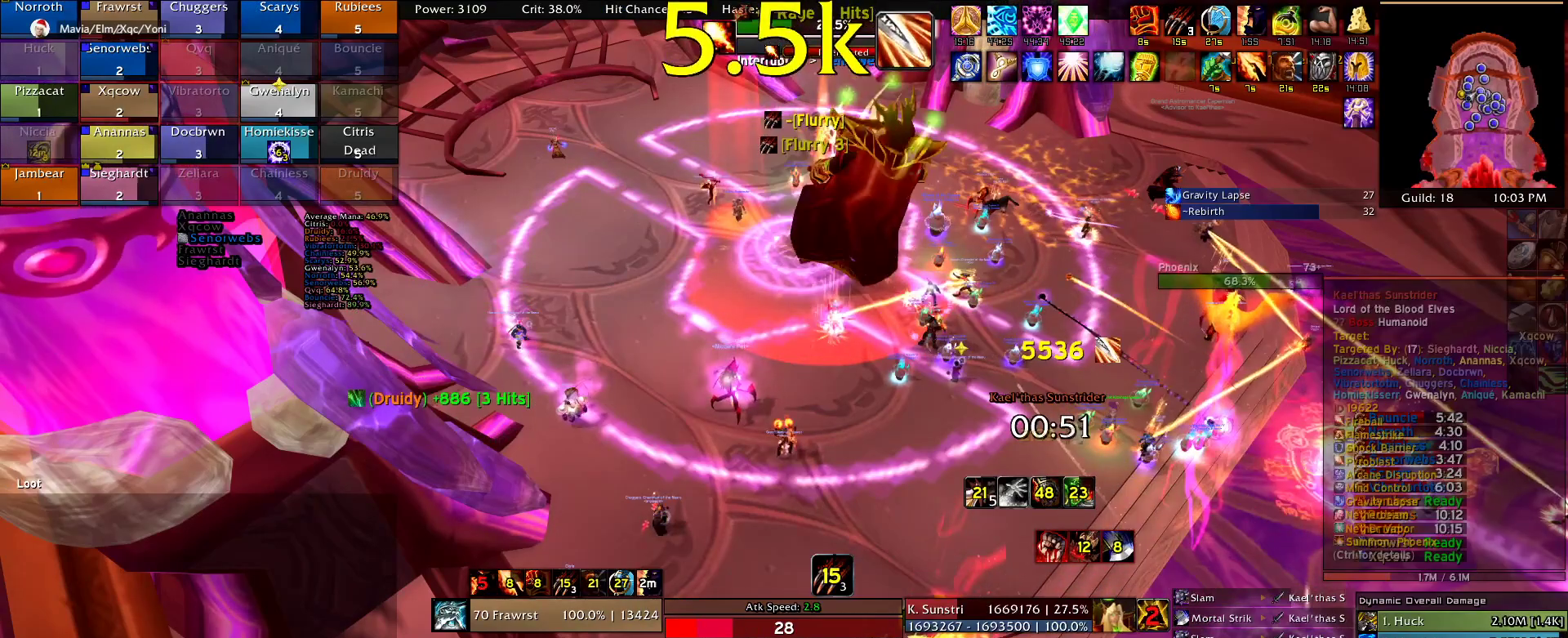
{"keys": [], "mouse": [], "events": [[17, "2", "down"], [150, "2", "up"], [200, "2", "down"], [300, "2", "up"], [384, "2", "down"], [484, "2", "up"]]}
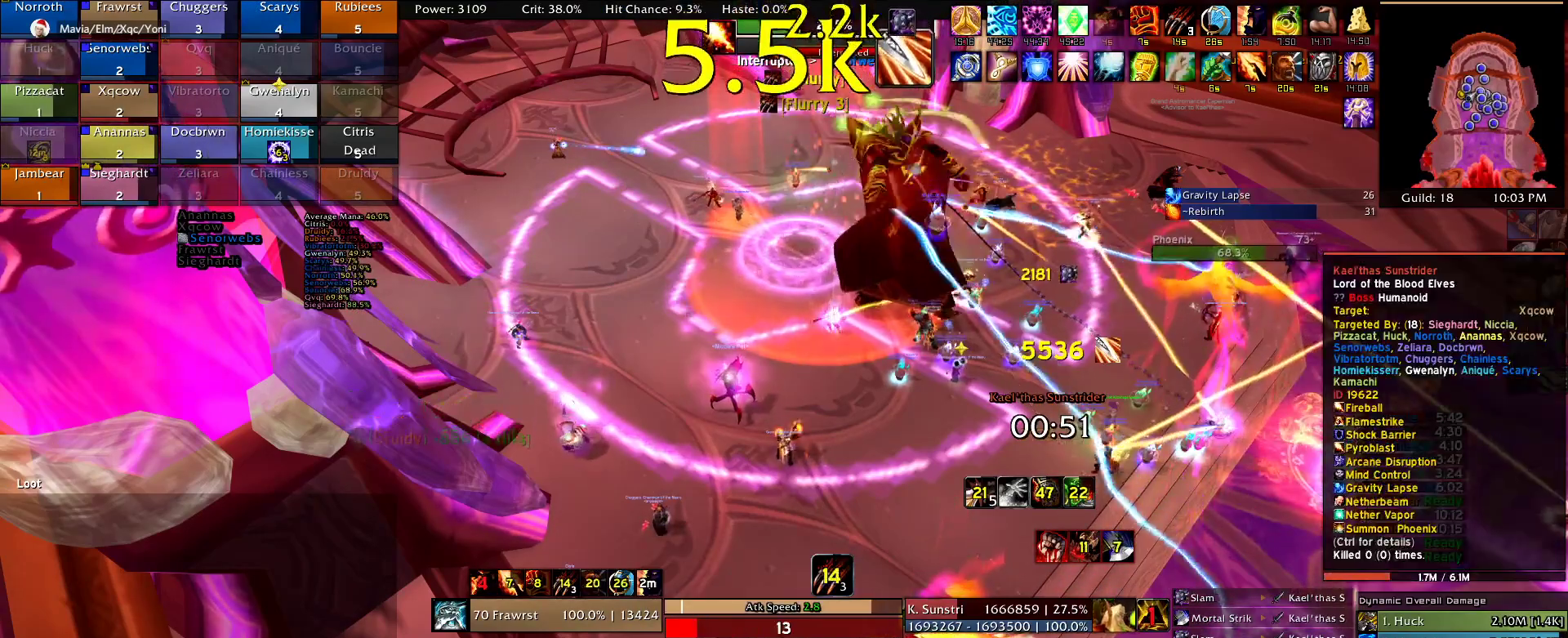
{"keys": [], "mouse": [], "events": [[34, "2", "down"], [117, "2", "up"], [217, "2", "down"], [317, "2", "up"], [350, "2", "down"], [450, "2", "up"]]}
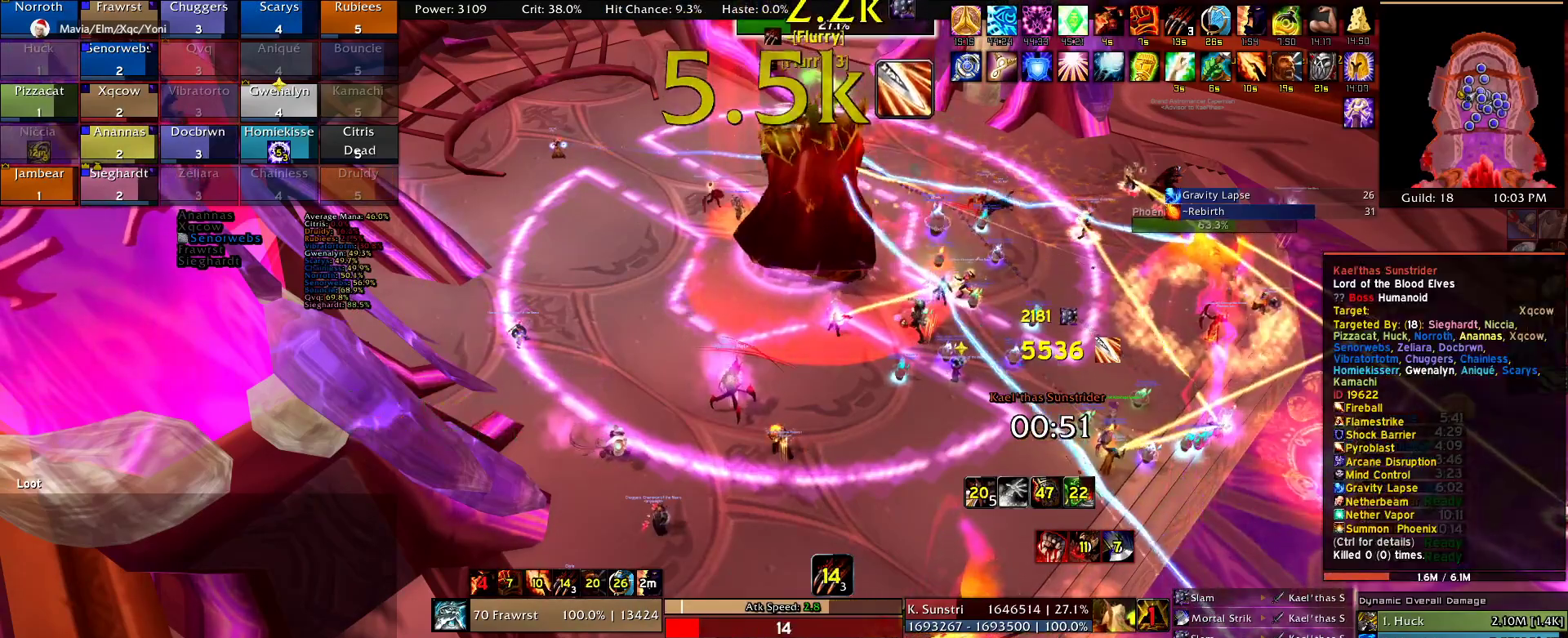
{"keys": [], "mouse": [], "events": [[50, "2", "down"], [134, "2", "up"], [184, "2", "down"], [284, "2", "up"], [367, "2", "down"], [467, "2", "up"]]}
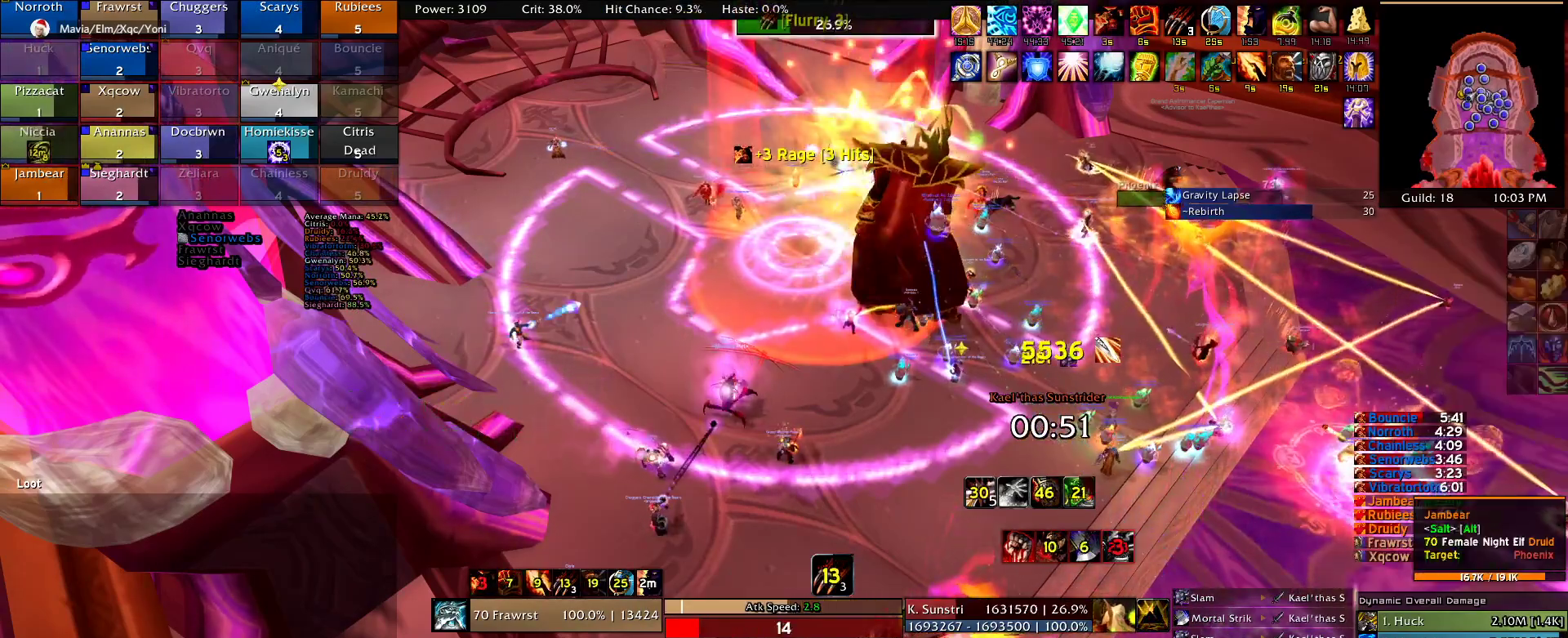
{"keys": [], "mouse": [], "events": [[17, "2", "down"], [100, "2", "up"], [200, "2", "down"], [250, "2", "up"], [334, "2", "down"], [484, "2", "up"]]}
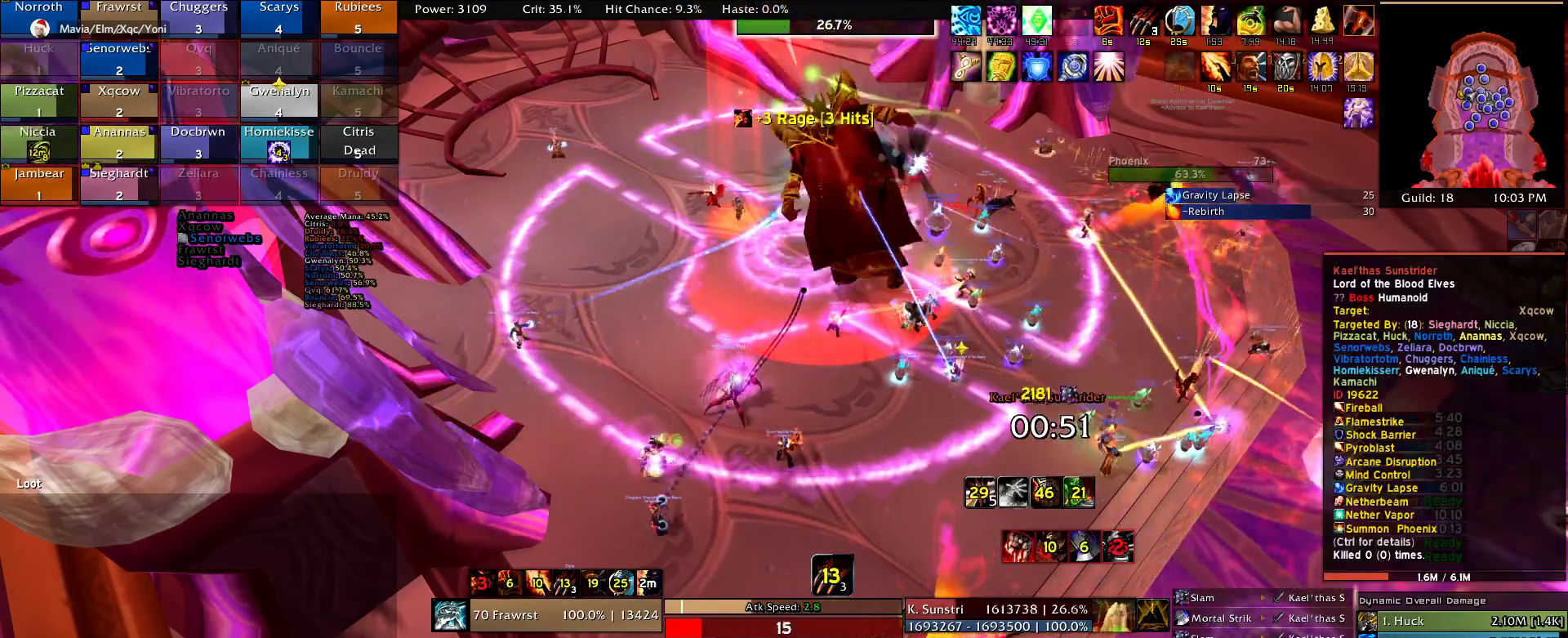
{"keys": ["e"], "mouse": ["left"], "events": [[34, "2", "down"], [167, "2", "up"], [217, "2", "down"], [350, "2", "up"], [400, "e", "down"], [500, "mouse_left", "down"]]}
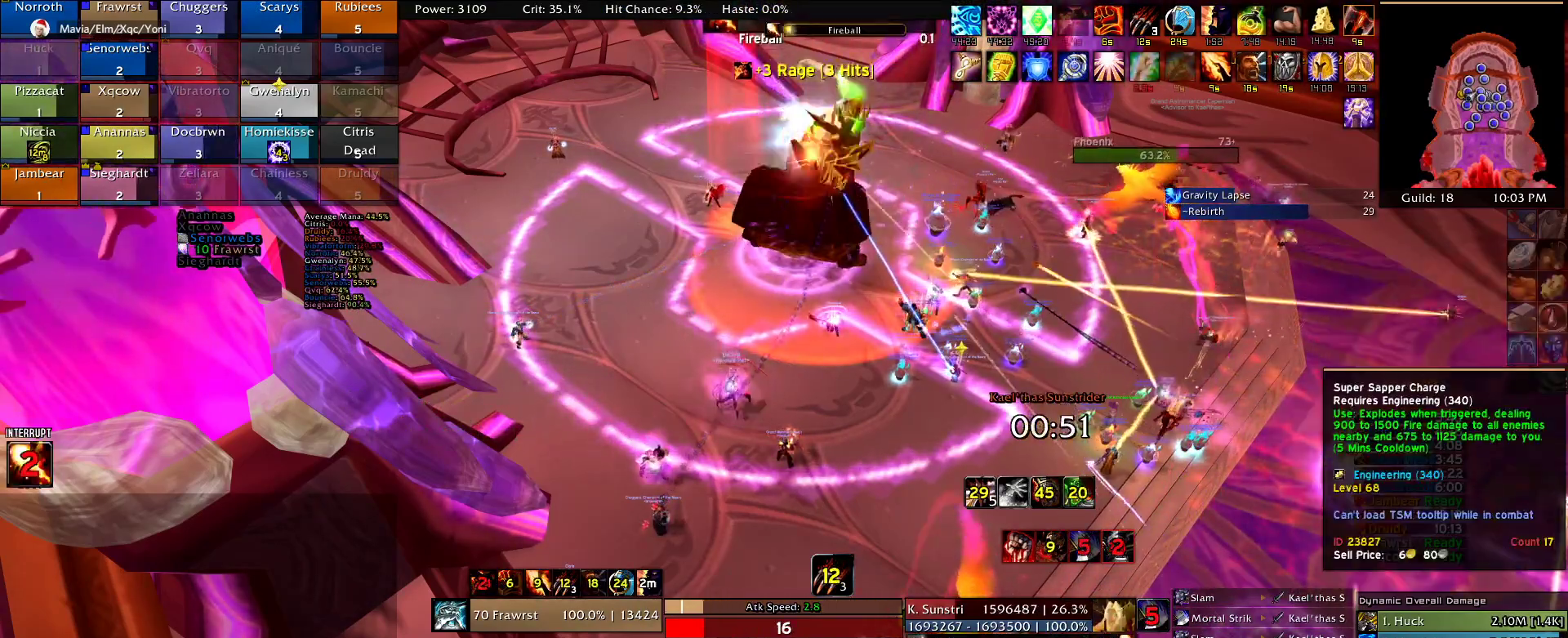
{"keys": ["e"], "mouse": [], "events": [[50, "e", "up"], [100, "e", "down"], [100, "mouse_left", "up"], [134, "mouse_left", "down"], [184, "e", "up"], [234, "mouse_left", "up"], [284, "e", "down"], [367, "e", "up"], [417, "e", "down"]]}
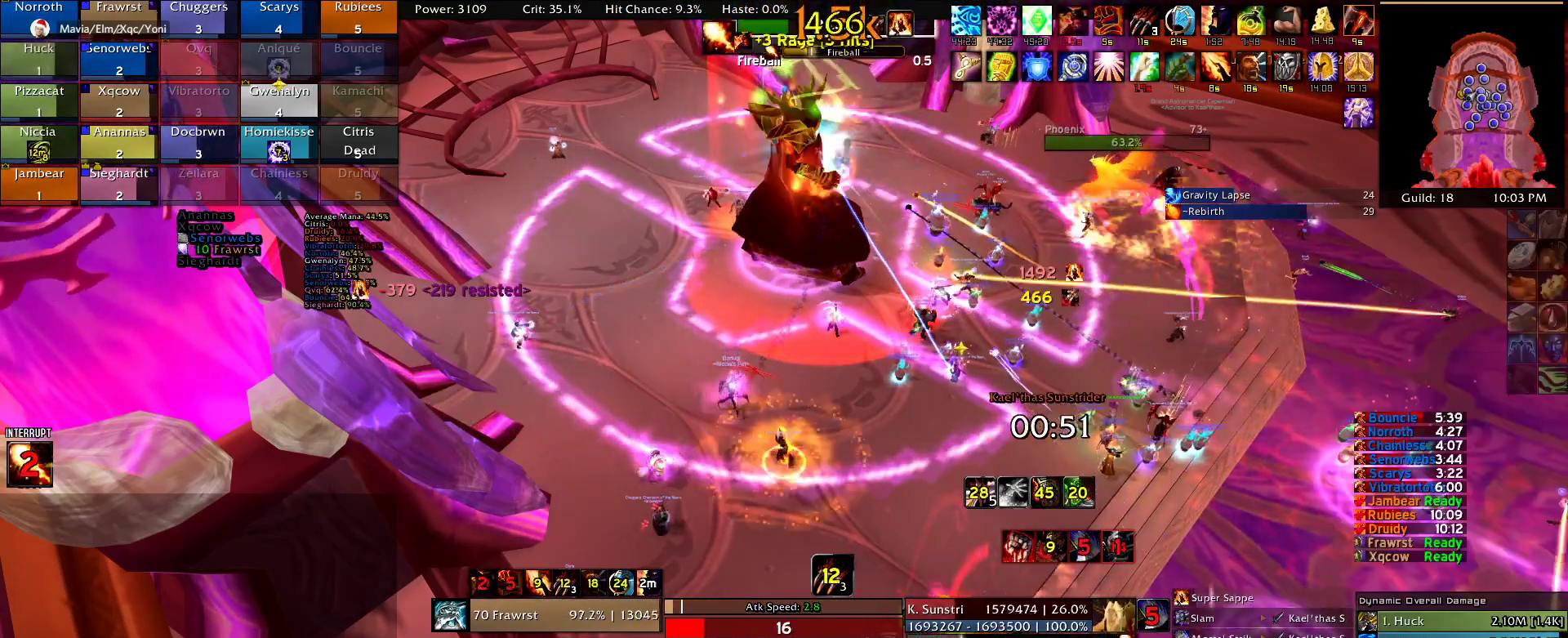
{"keys": ["e"], "mouse": ["left"], "events": [[17, "e", "up"], [117, "e", "down"], [200, "e", "up"], [250, "e", "down"], [384, "e", "up"], [484, "e", "down"], [484, "mouse_left", "down"]]}